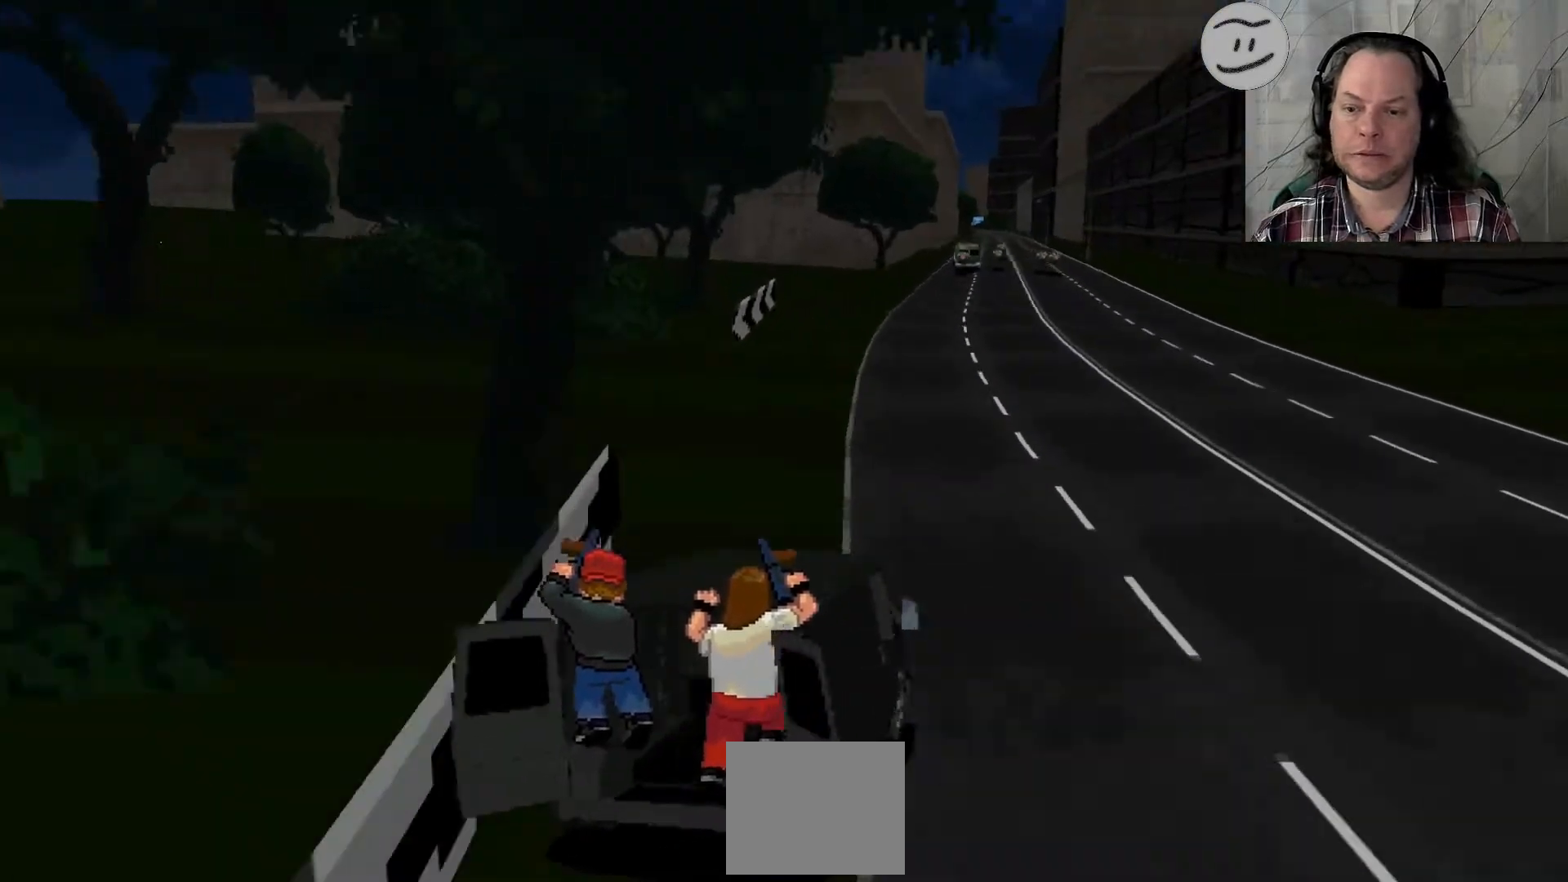
Gameplay with a controller (PlayStation layout); each line is a JSON object with the inputs held at the frame after it. "events" lists button and stick changes between this image and that frame as [ms after this image, input, new state], when the widget could be followed in between. Not read: R3.
{"buttons": ["SQUARE"], "left_stick": "center", "right_stick": "center", "events": []}
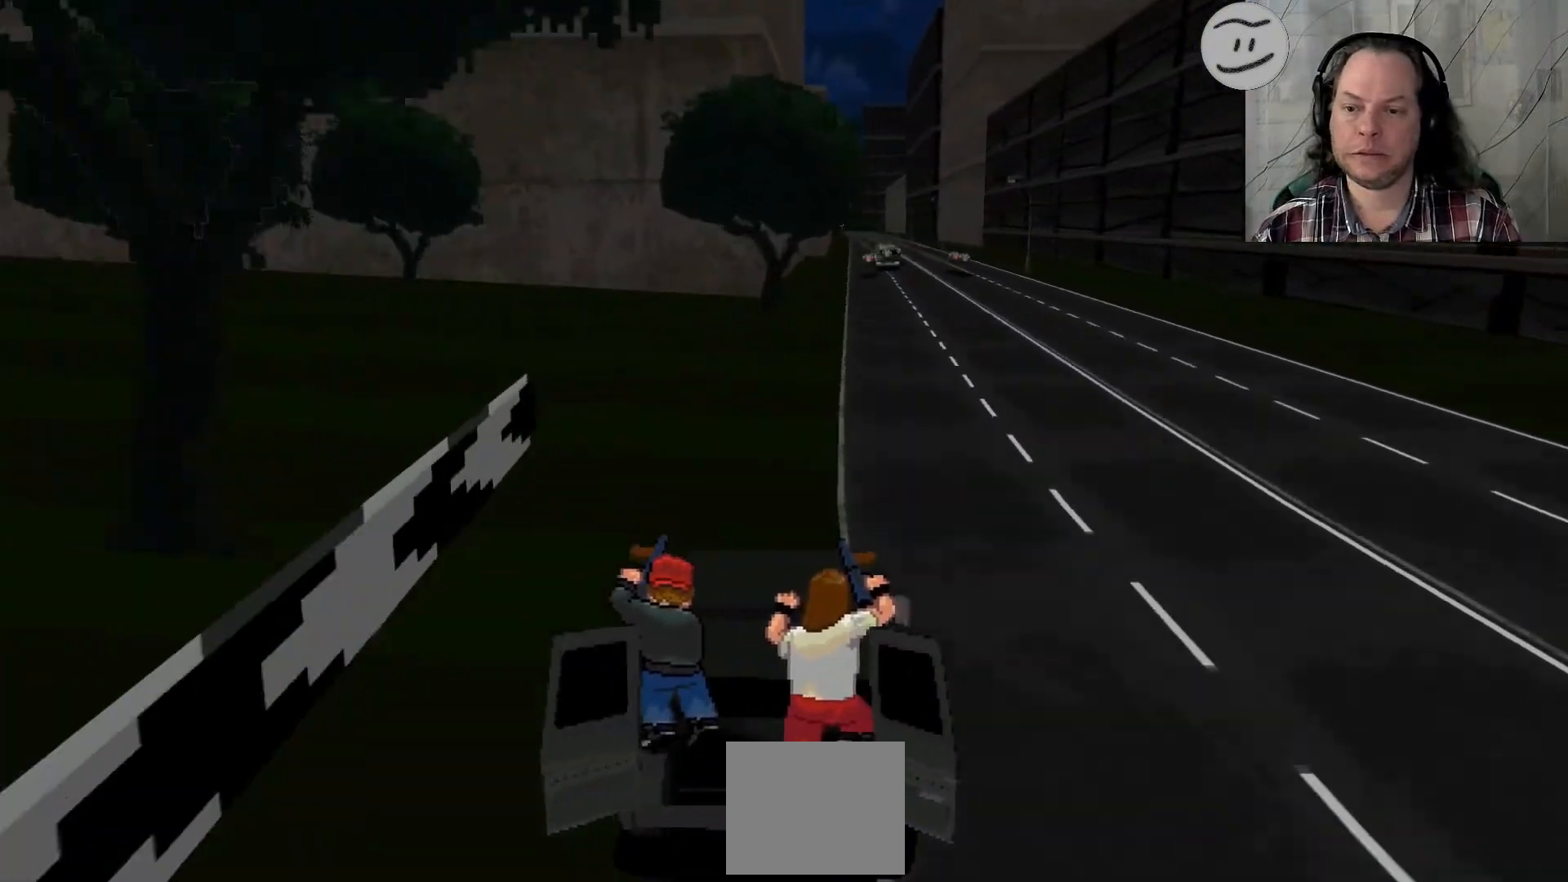
{"buttons": ["CROSS", "SQUARE"], "left_stick": "center", "right_stick": "center", "events": [[33, "left_stick", "right"], [133, "CROSS", "down"], [133, "left_stick", "center"]]}
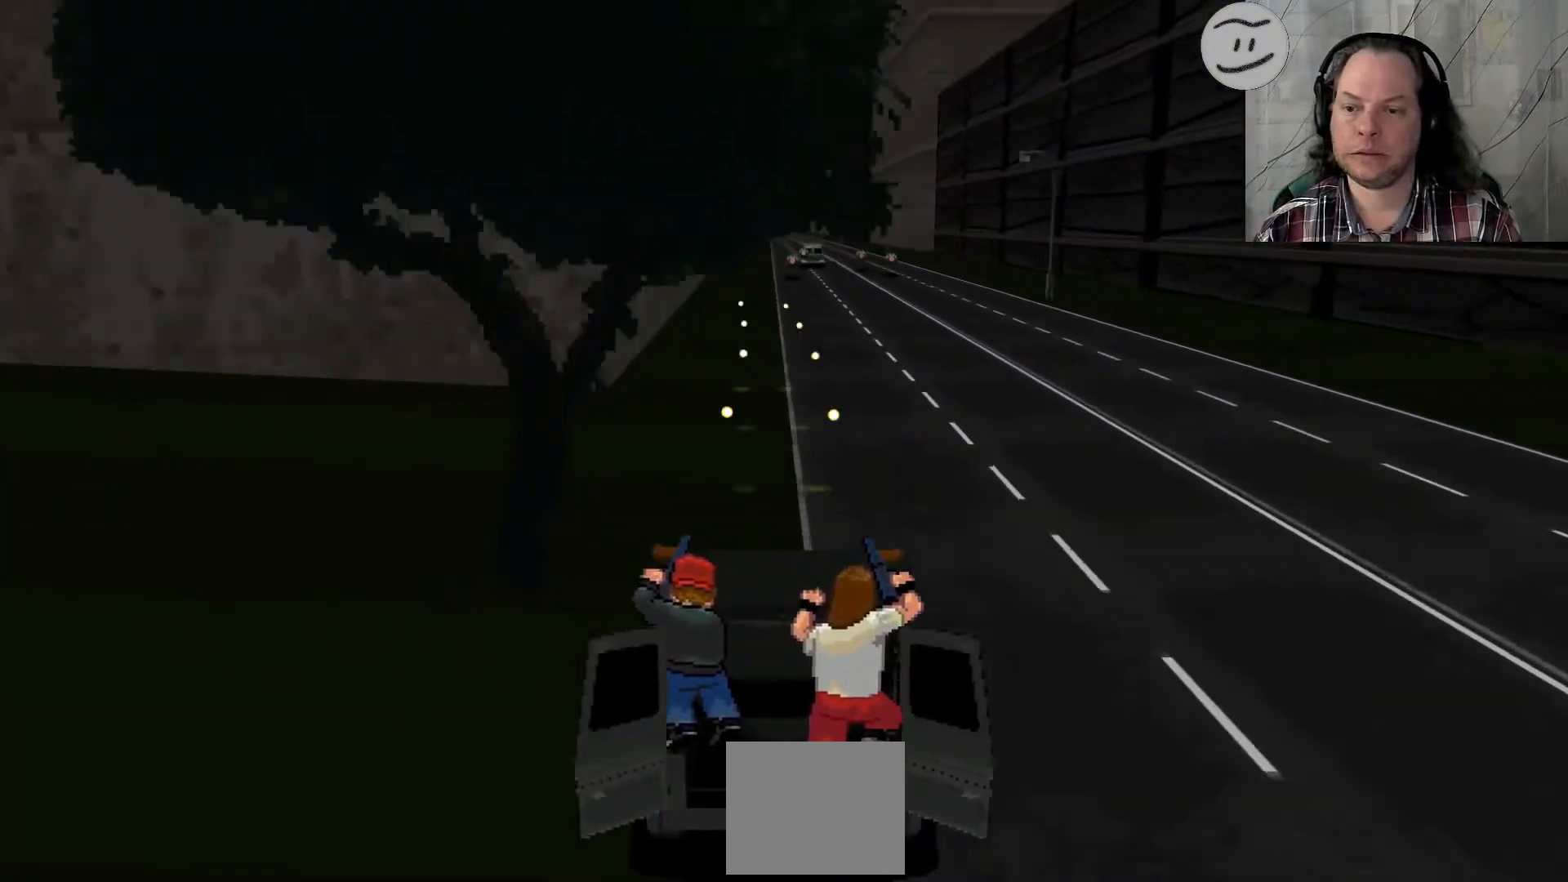
{"buttons": ["CROSS", "SQUARE"], "left_stick": "center", "right_stick": "center", "events": [[133, "left_stick", "right"], [300, "left_stick", "center"]]}
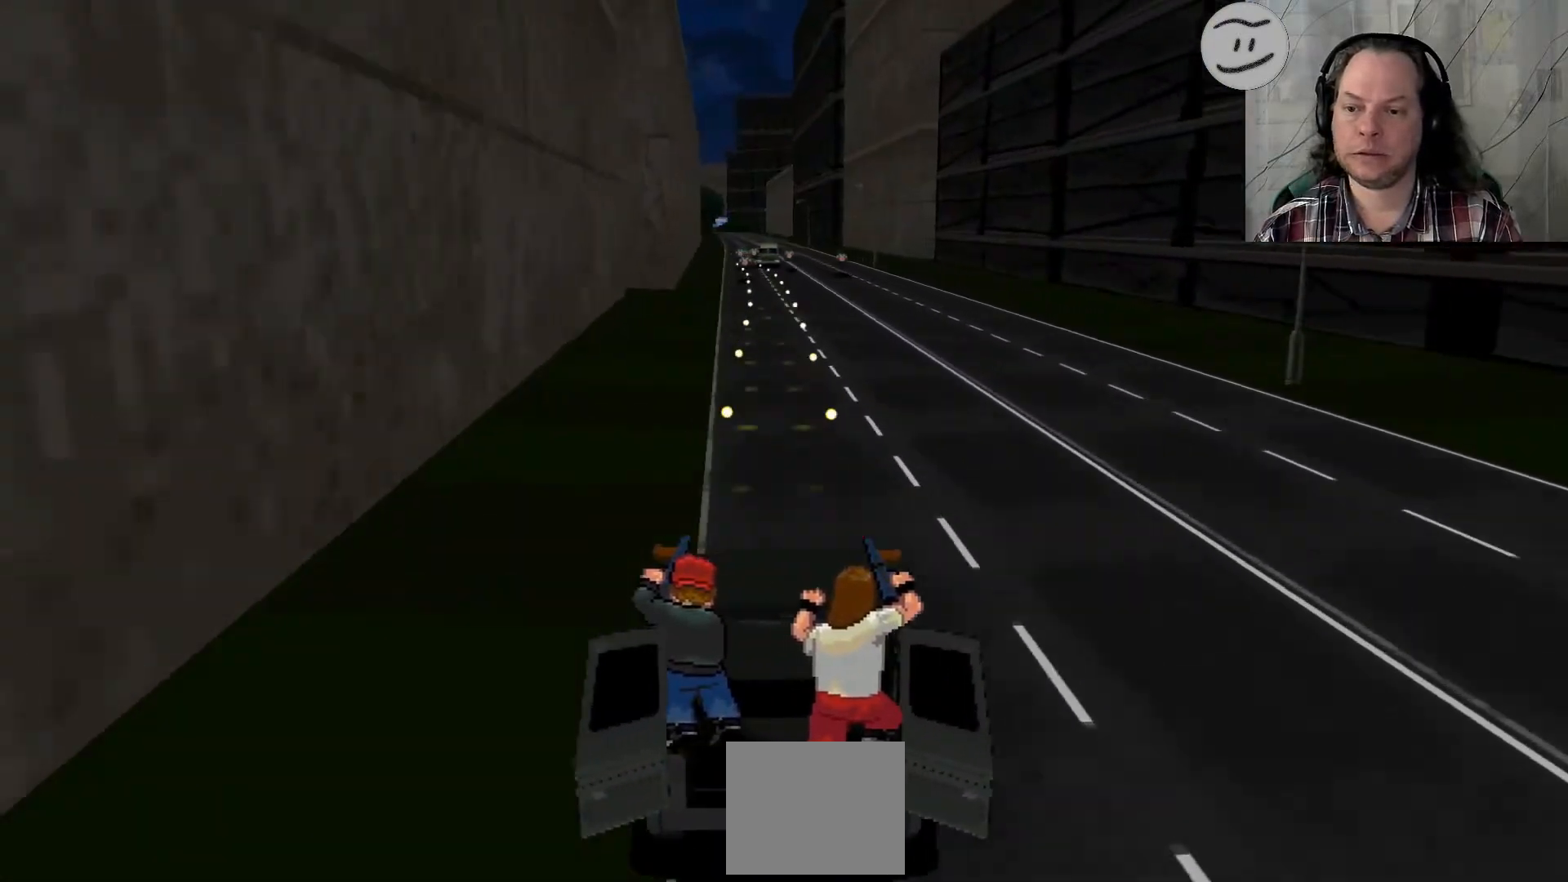
{"buttons": ["CROSS", "SQUARE"], "left_stick": "up-left", "right_stick": "center", "events": [[167, "left_stick", "up-left"]]}
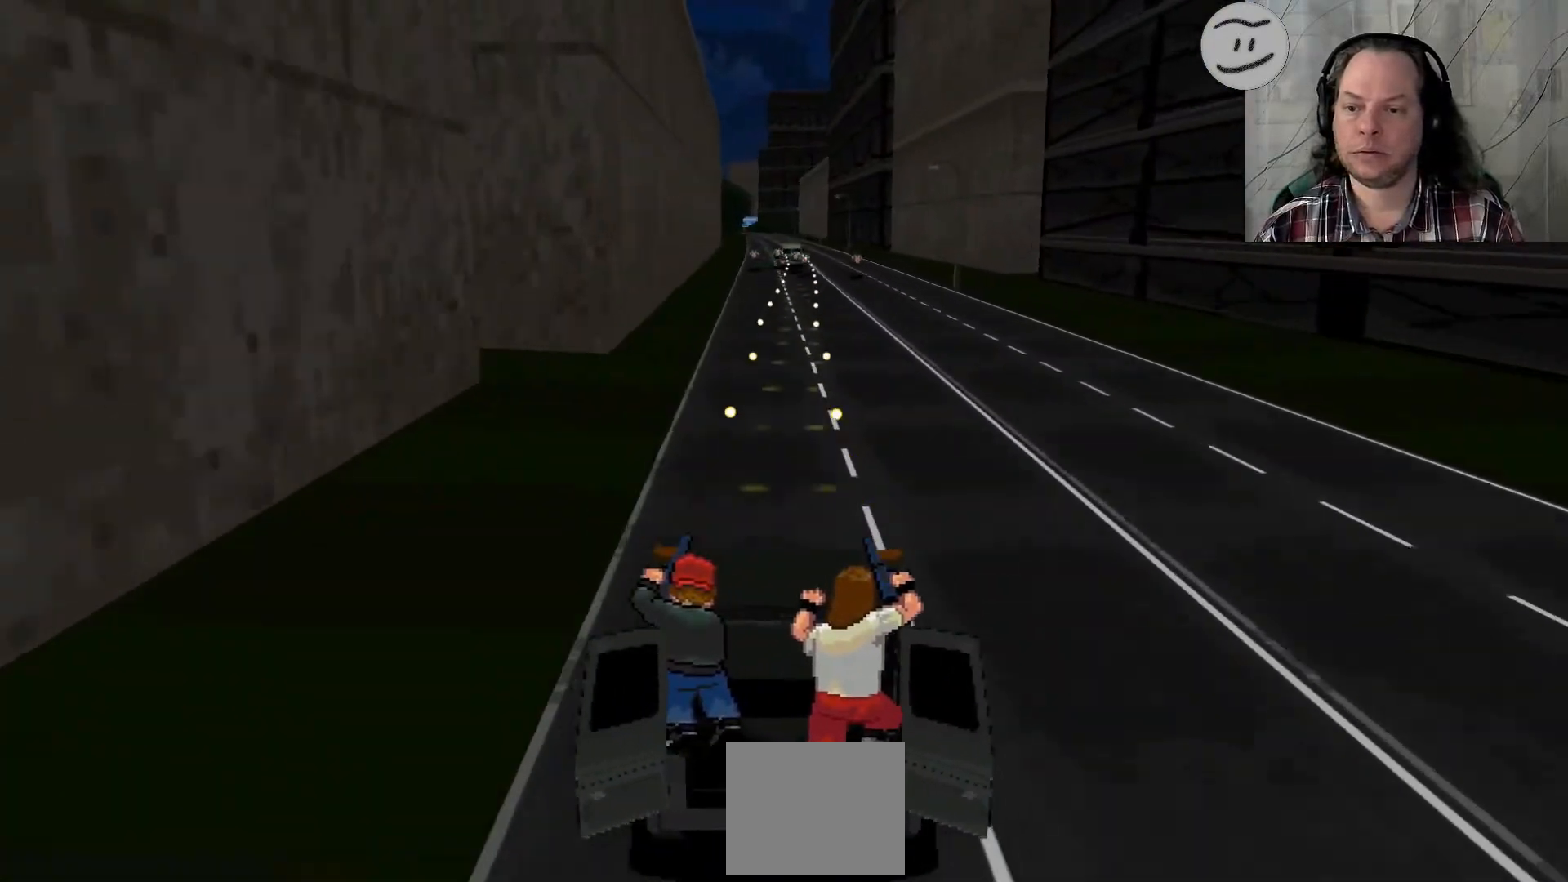
{"buttons": ["CROSS", "SQUARE"], "left_stick": "up-left", "right_stick": "center", "events": []}
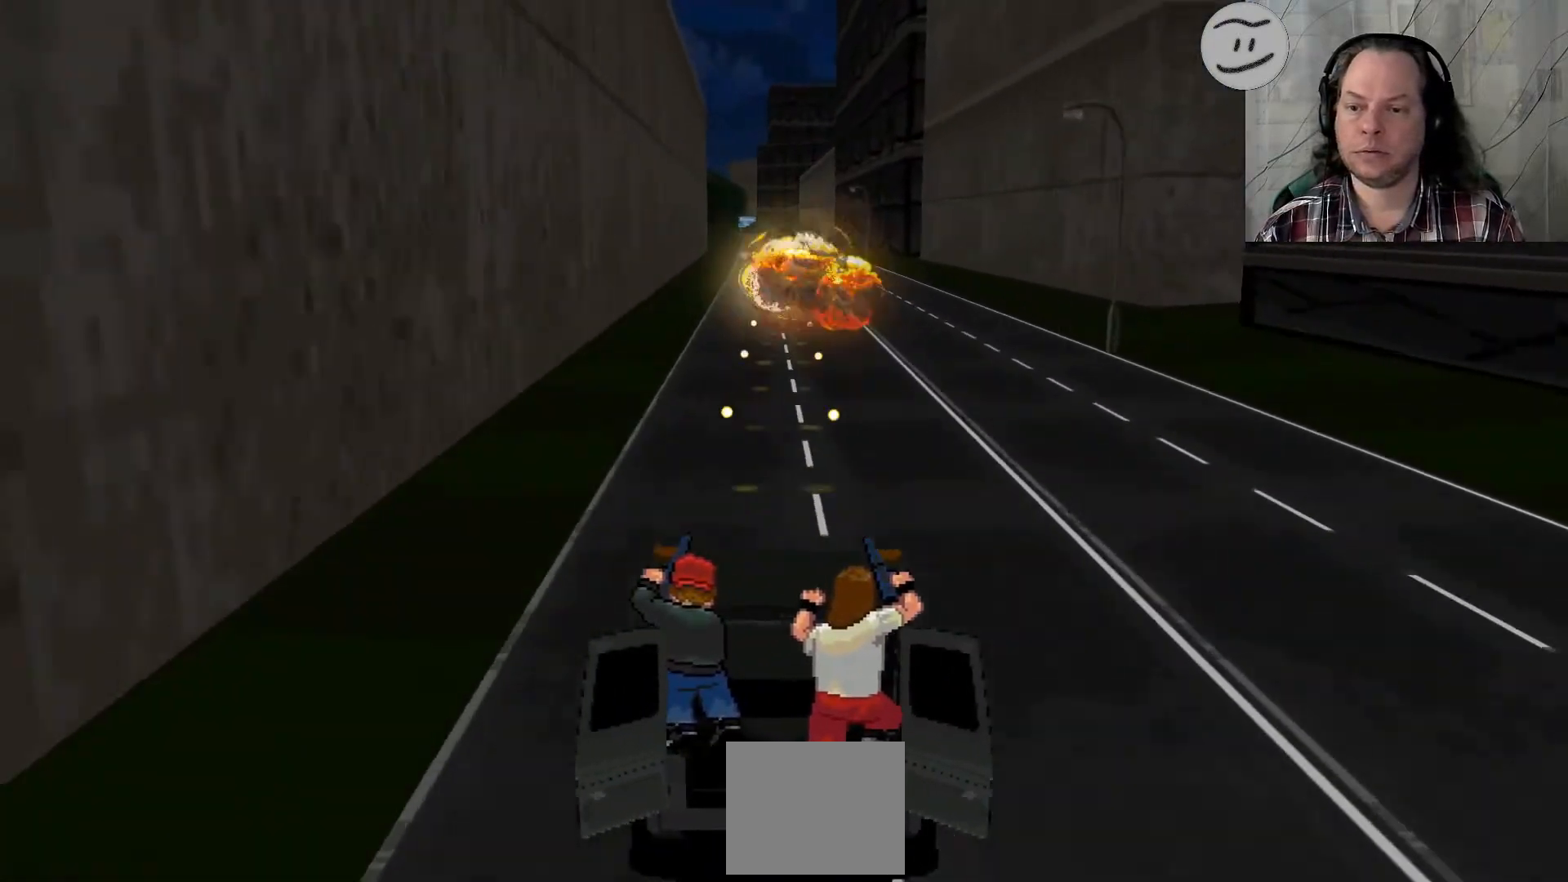
{"buttons": ["CROSS", "SQUARE"], "left_stick": "center", "right_stick": "center", "events": [[233, "left_stick", "left"], [333, "left_stick", "center"]]}
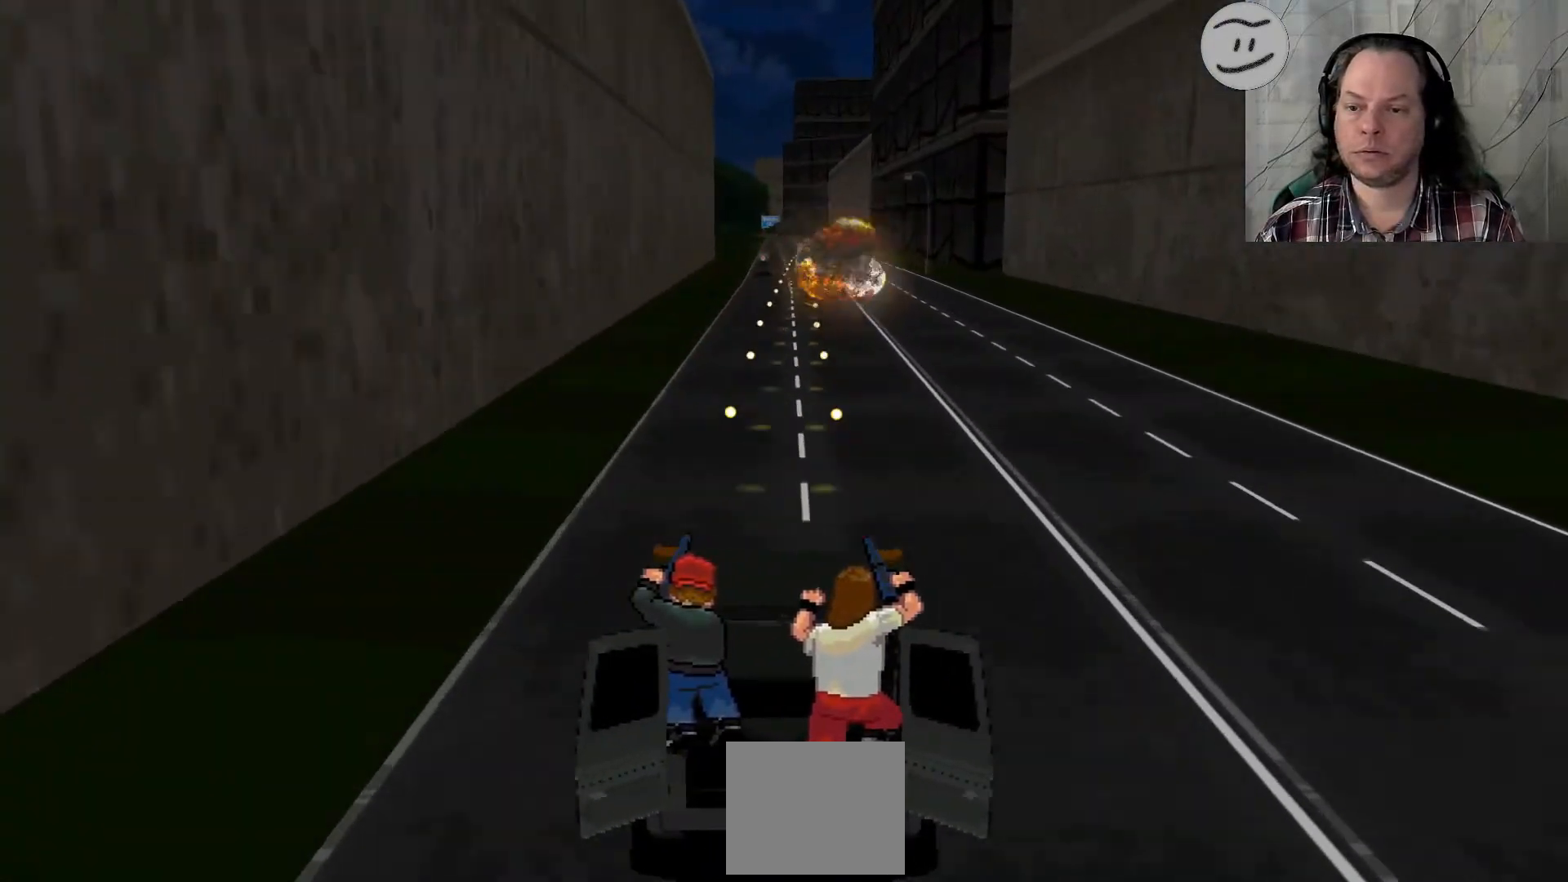
{"buttons": ["SQUARE"], "left_stick": "center", "right_stick": "center", "events": [[100, "CROSS", "up"]]}
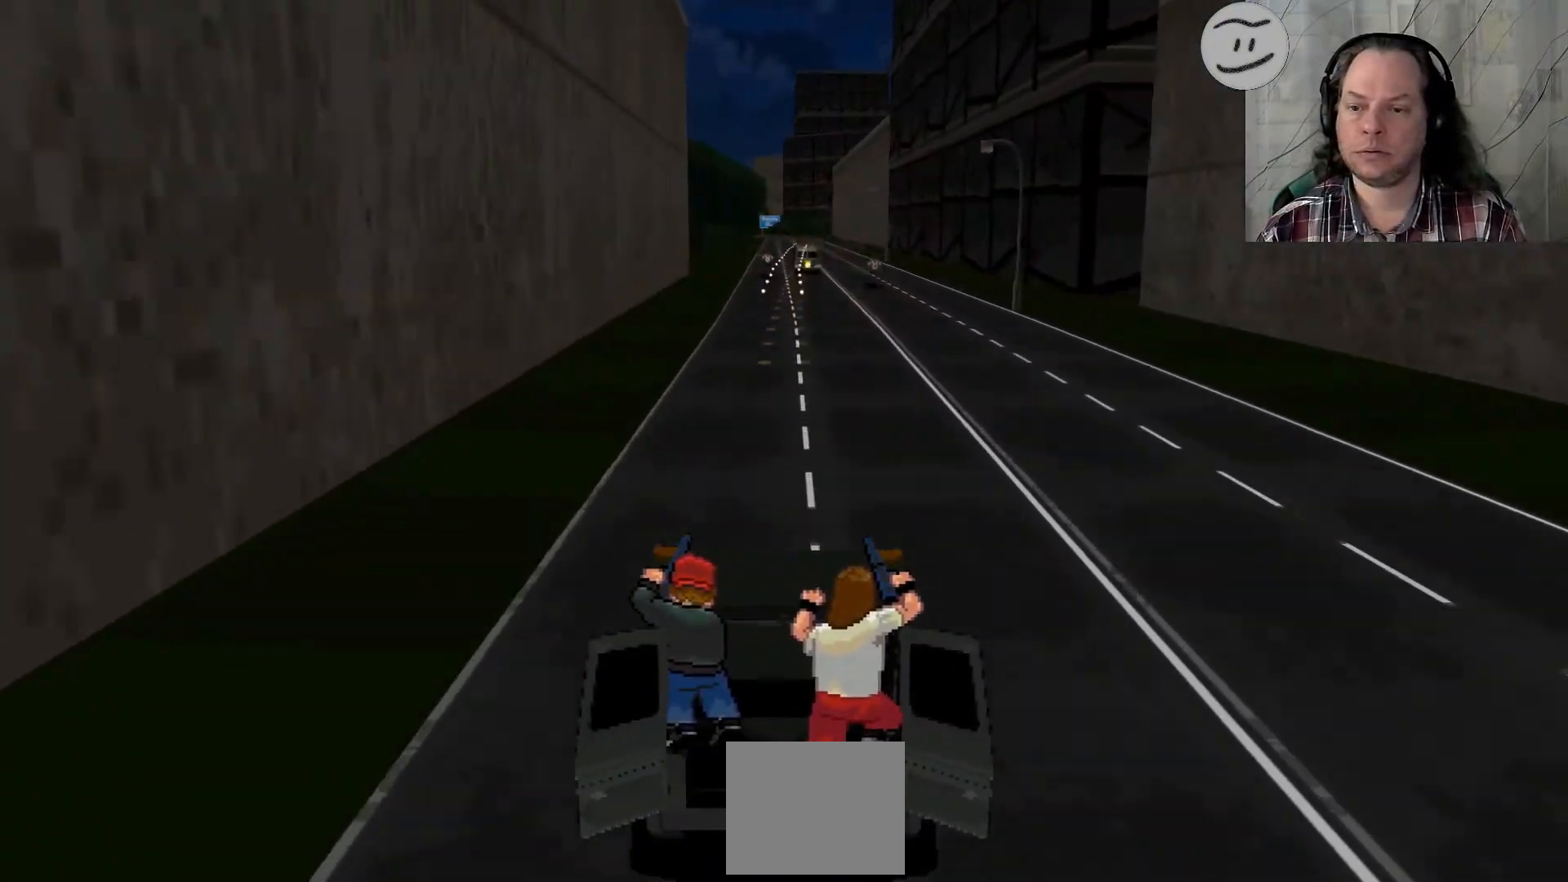
{"buttons": ["SQUARE"], "left_stick": "center", "right_stick": "center", "events": []}
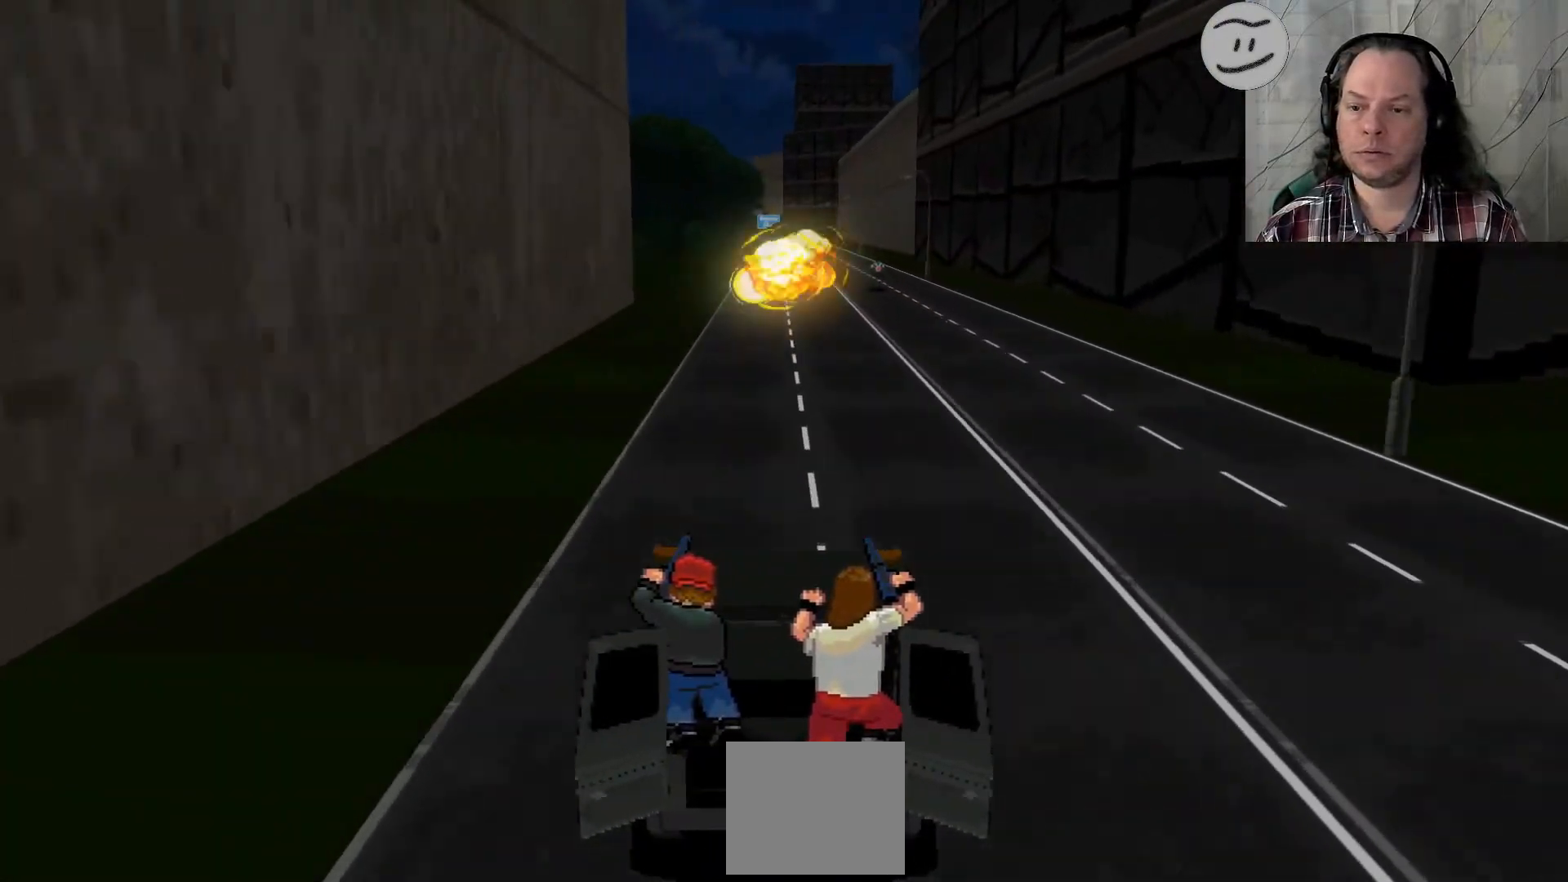
{"buttons": ["CROSS", "SQUARE"], "left_stick": "right", "right_stick": "center", "events": [[167, "left_stick", "right"], [467, "CROSS", "down"]]}
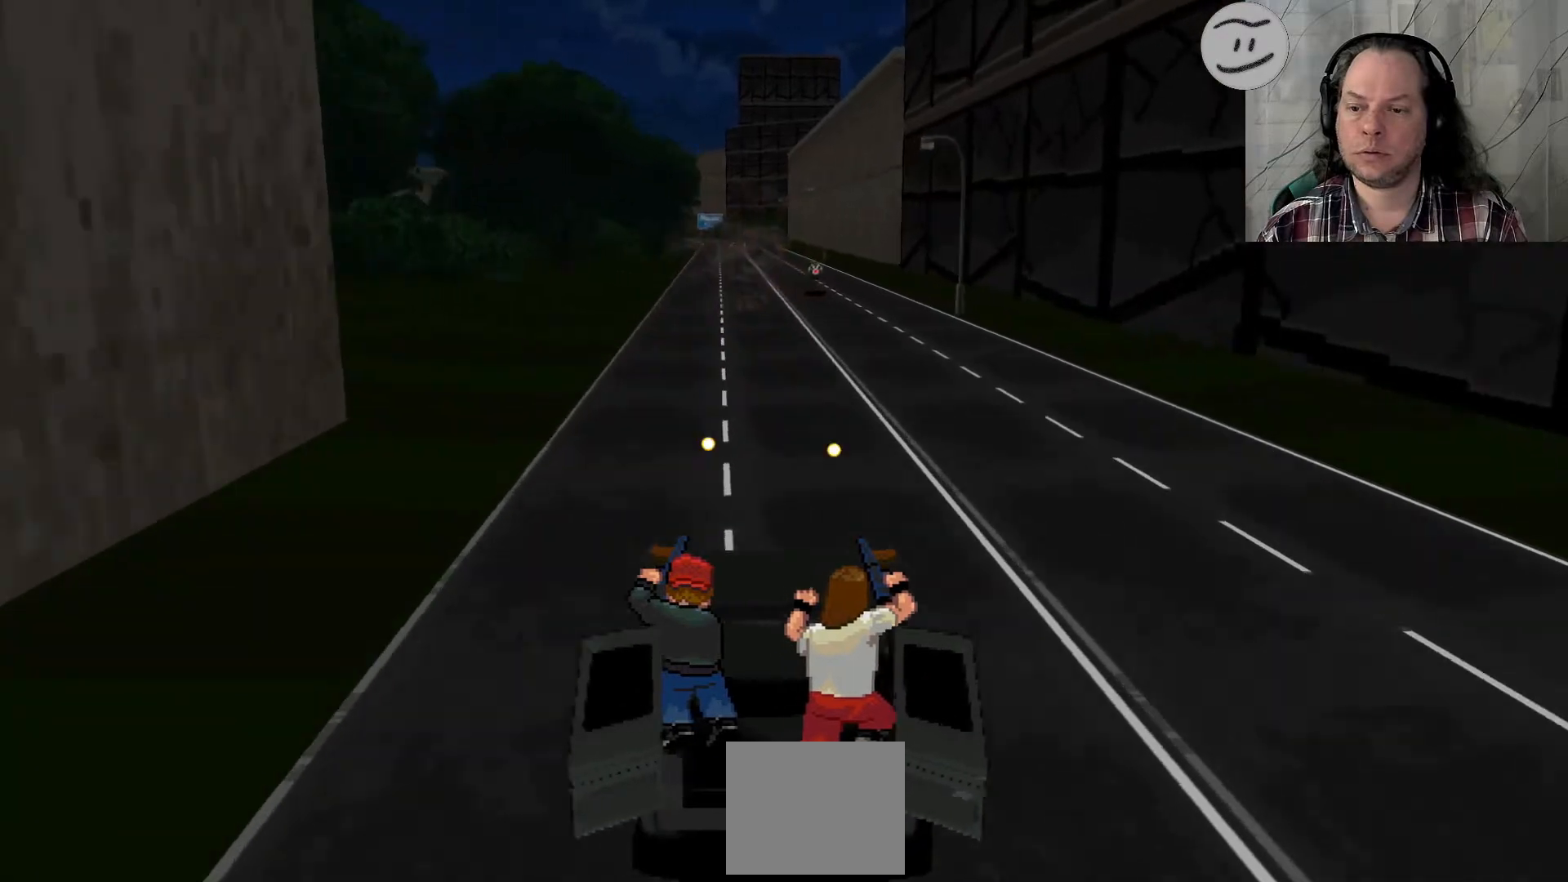
{"buttons": ["SQUARE"], "left_stick": "left", "right_stick": "center", "events": [[67, "left_stick", "center"], [167, "left_stick", "left"], [467, "CROSS", "up"]]}
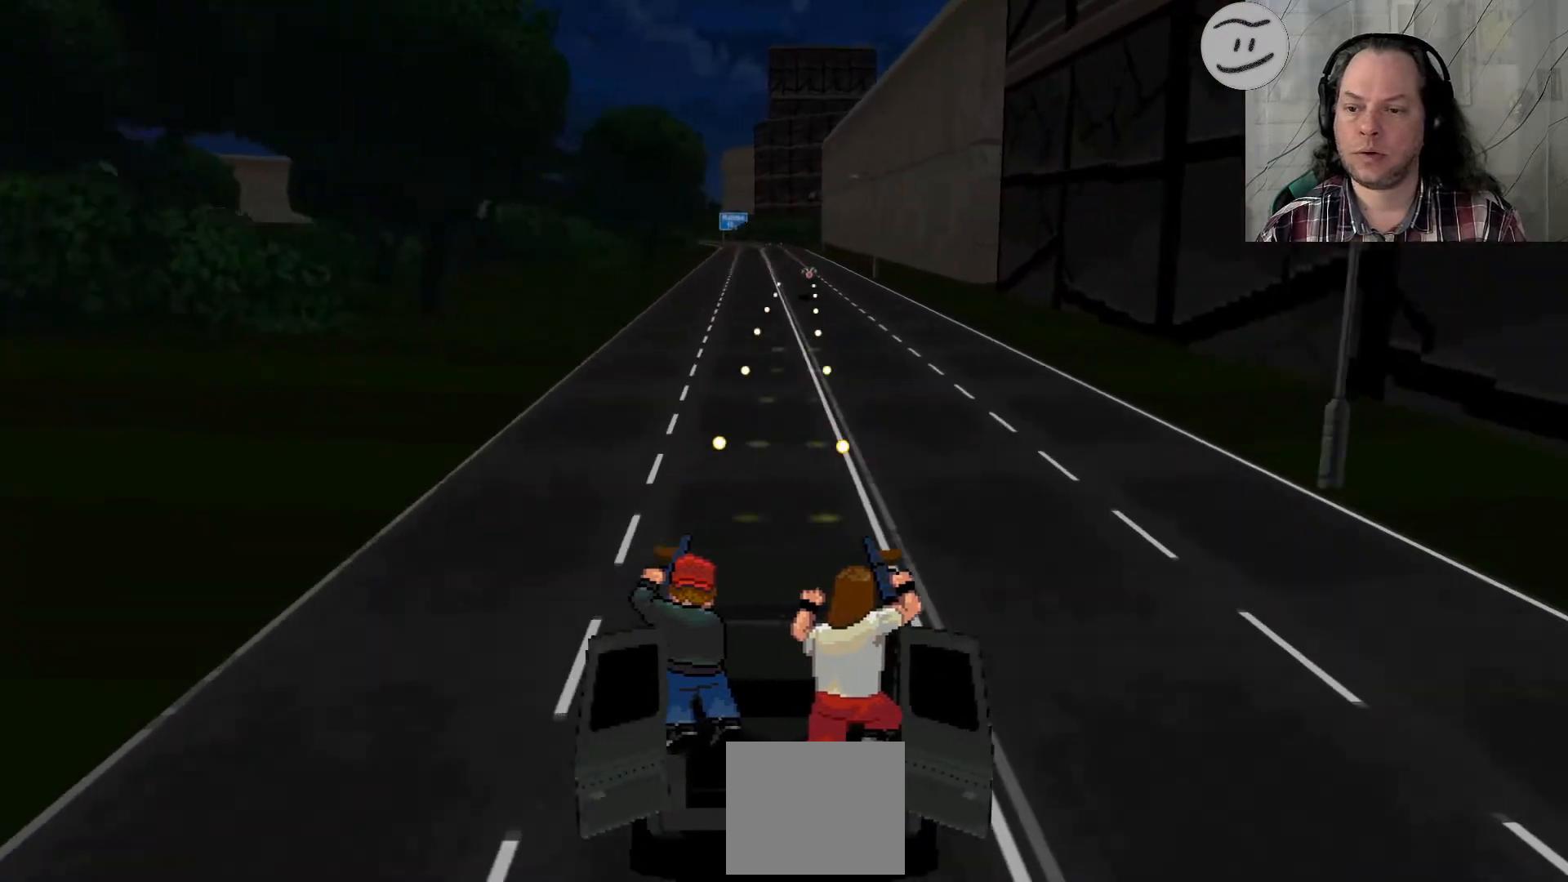
{"buttons": ["SQUARE"], "left_stick": "left", "right_stick": "center", "events": []}
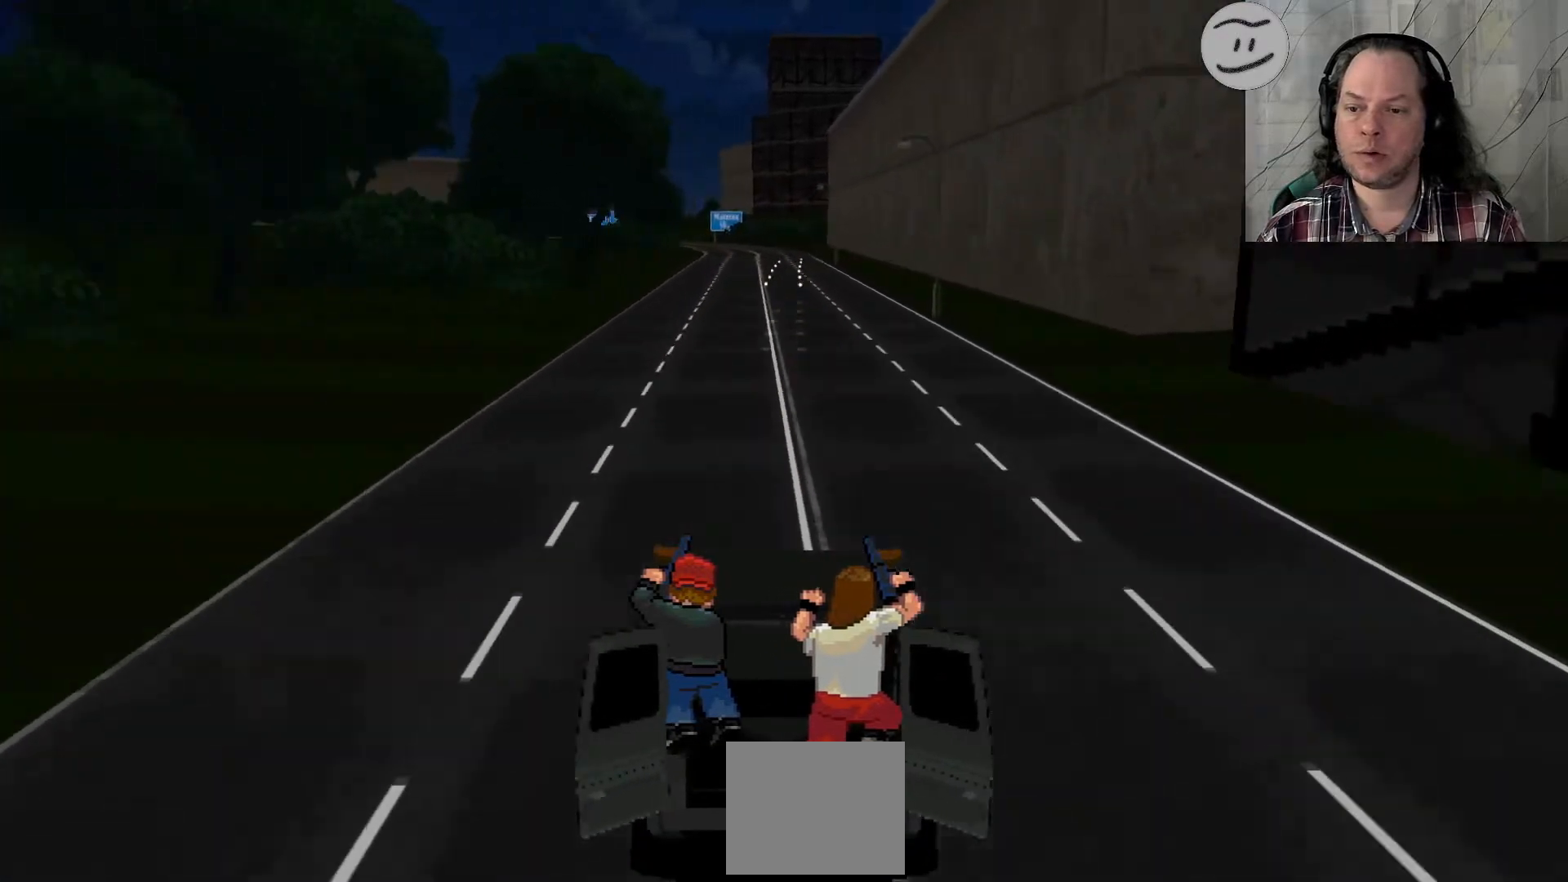
{"buttons": ["SQUARE"], "left_stick": "left", "right_stick": "center", "events": []}
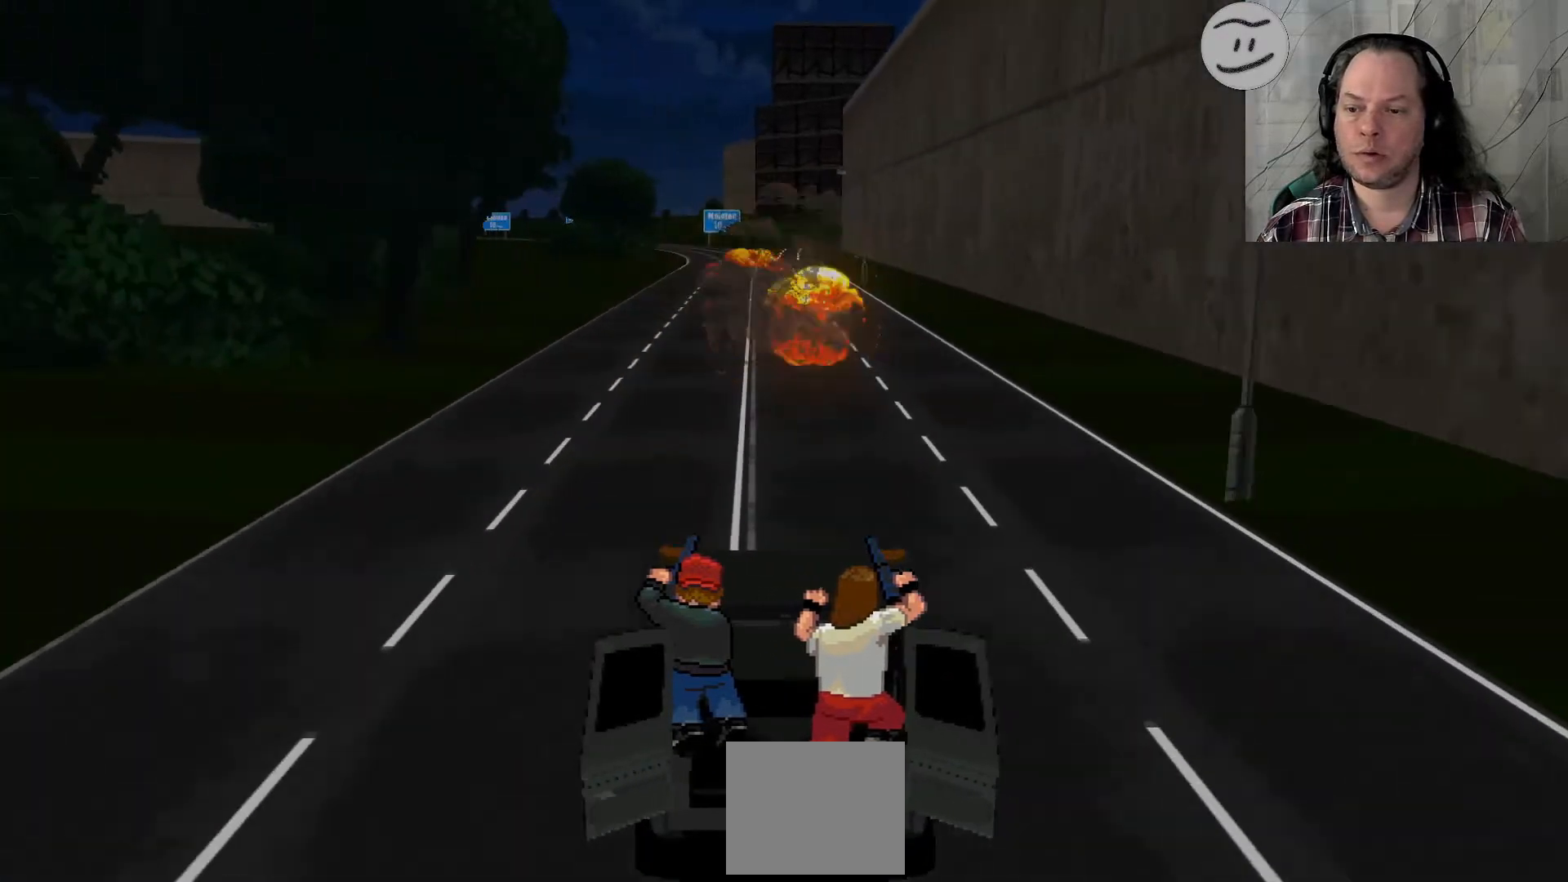
{"buttons": ["SQUARE"], "left_stick": "left", "right_stick": "center", "events": []}
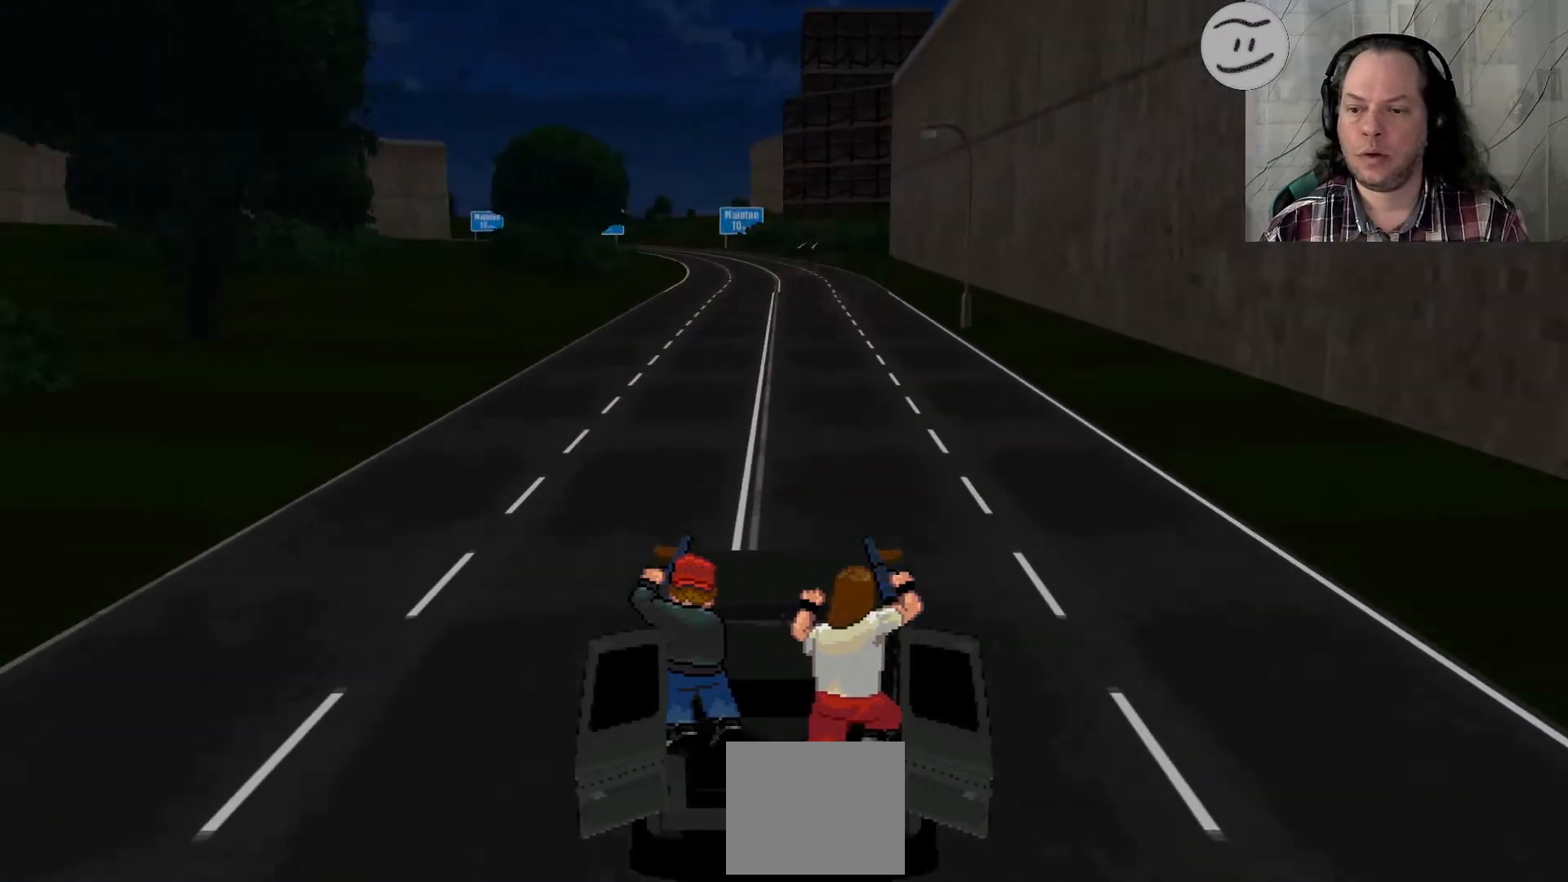
{"buttons": ["SQUARE"], "left_stick": "center", "right_stick": "center", "events": [[233, "SQUARE", "up"], [367, "left_stick", "center"], [467, "SQUARE", "down"]]}
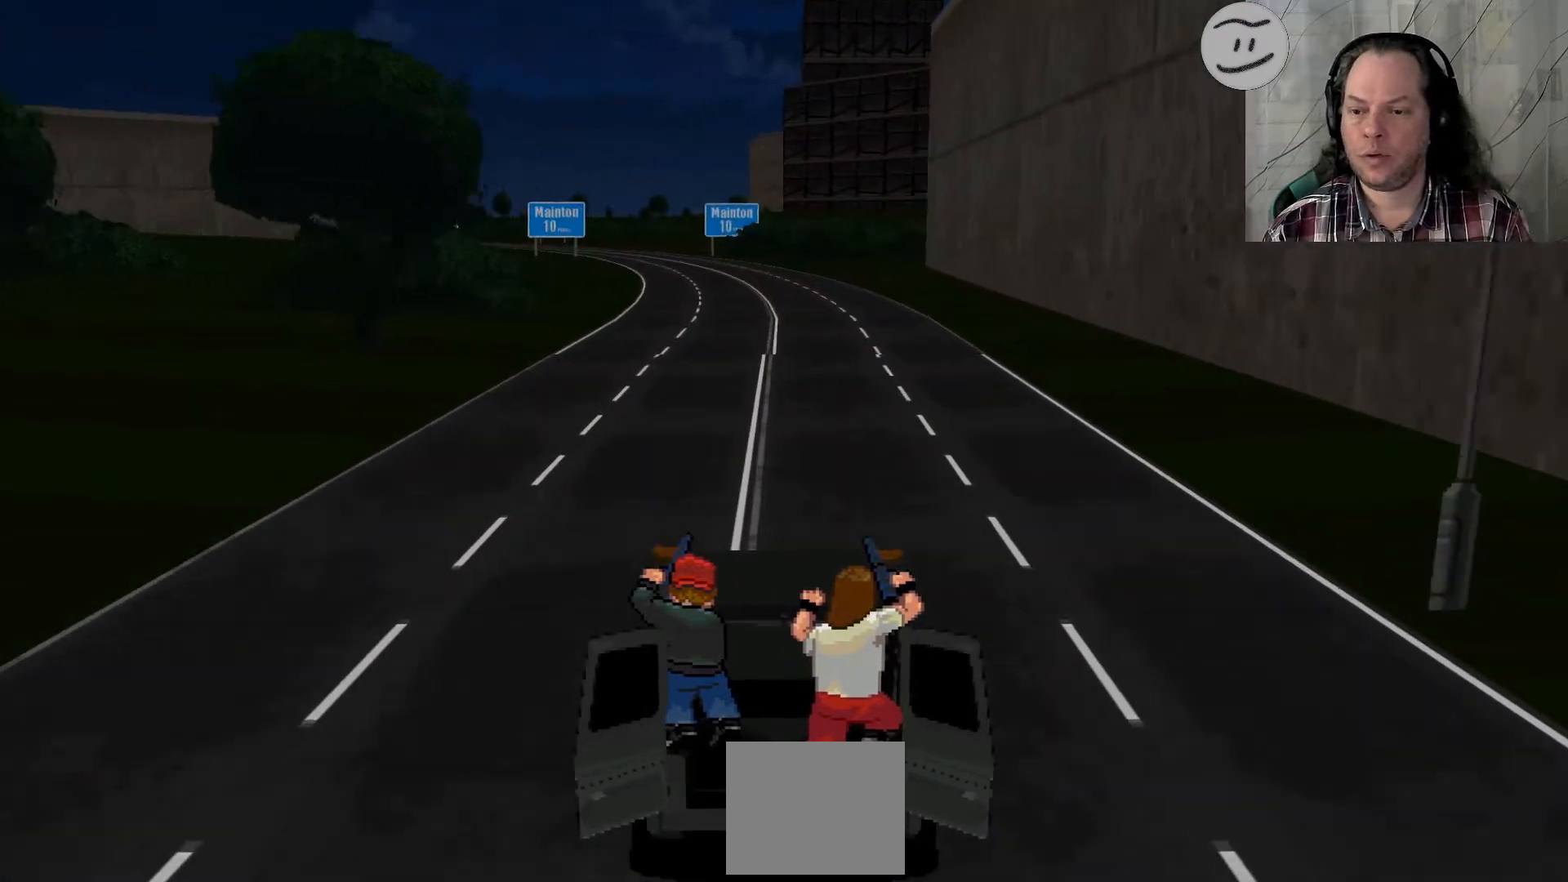
{"buttons": ["SQUARE"], "left_stick": "center", "right_stick": "center", "events": [[333, "left_stick", "left"], [467, "left_stick", "center"]]}
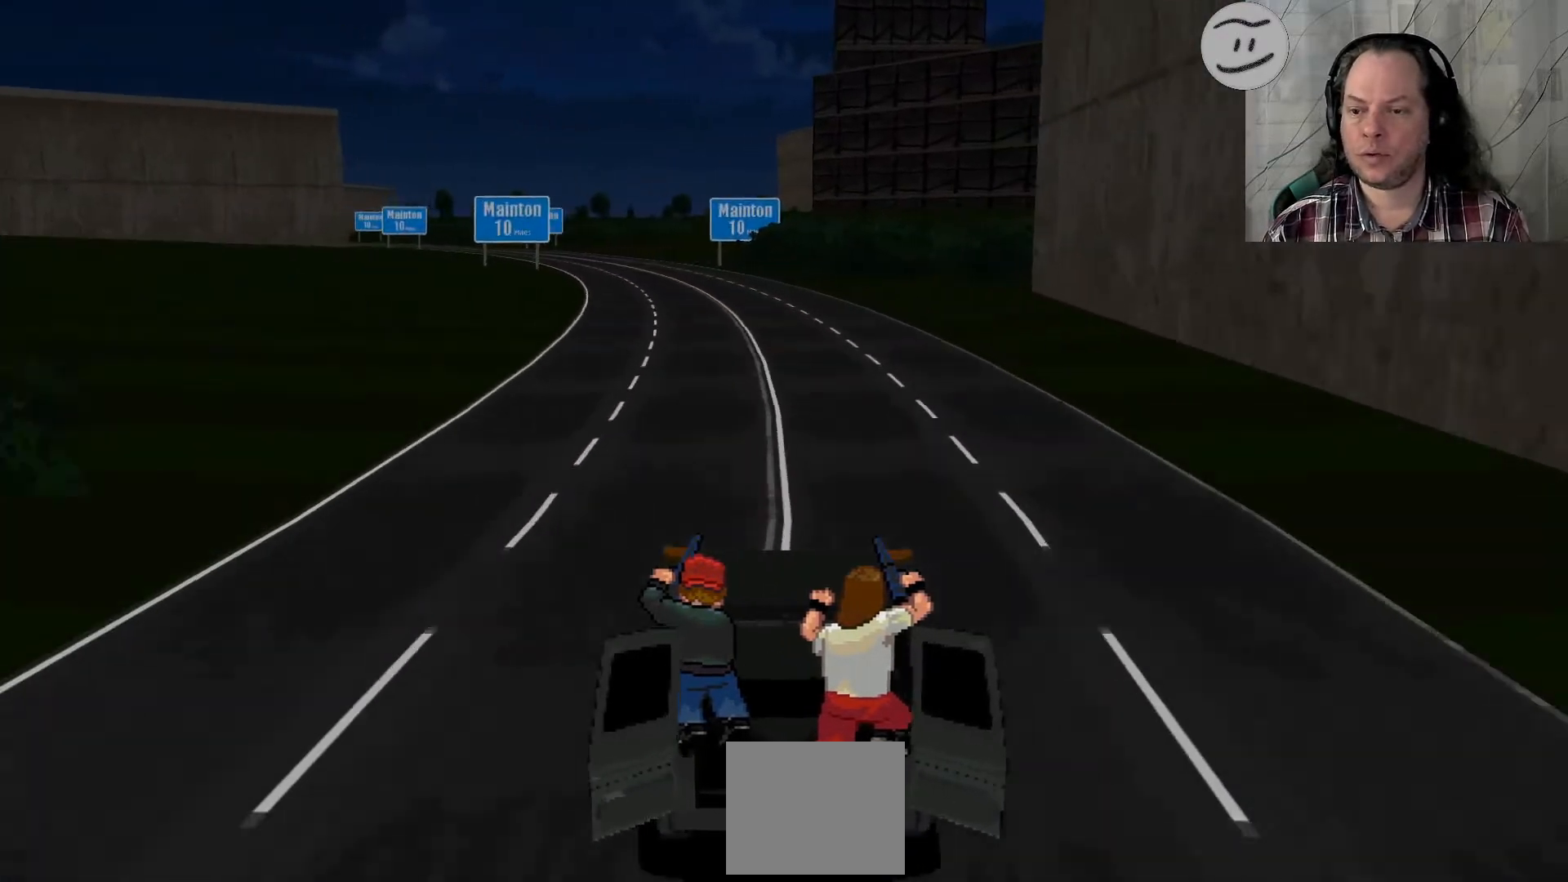
{"buttons": ["SQUARE"], "left_stick": "up-left", "right_stick": "center", "events": [[367, "left_stick", "up-left"]]}
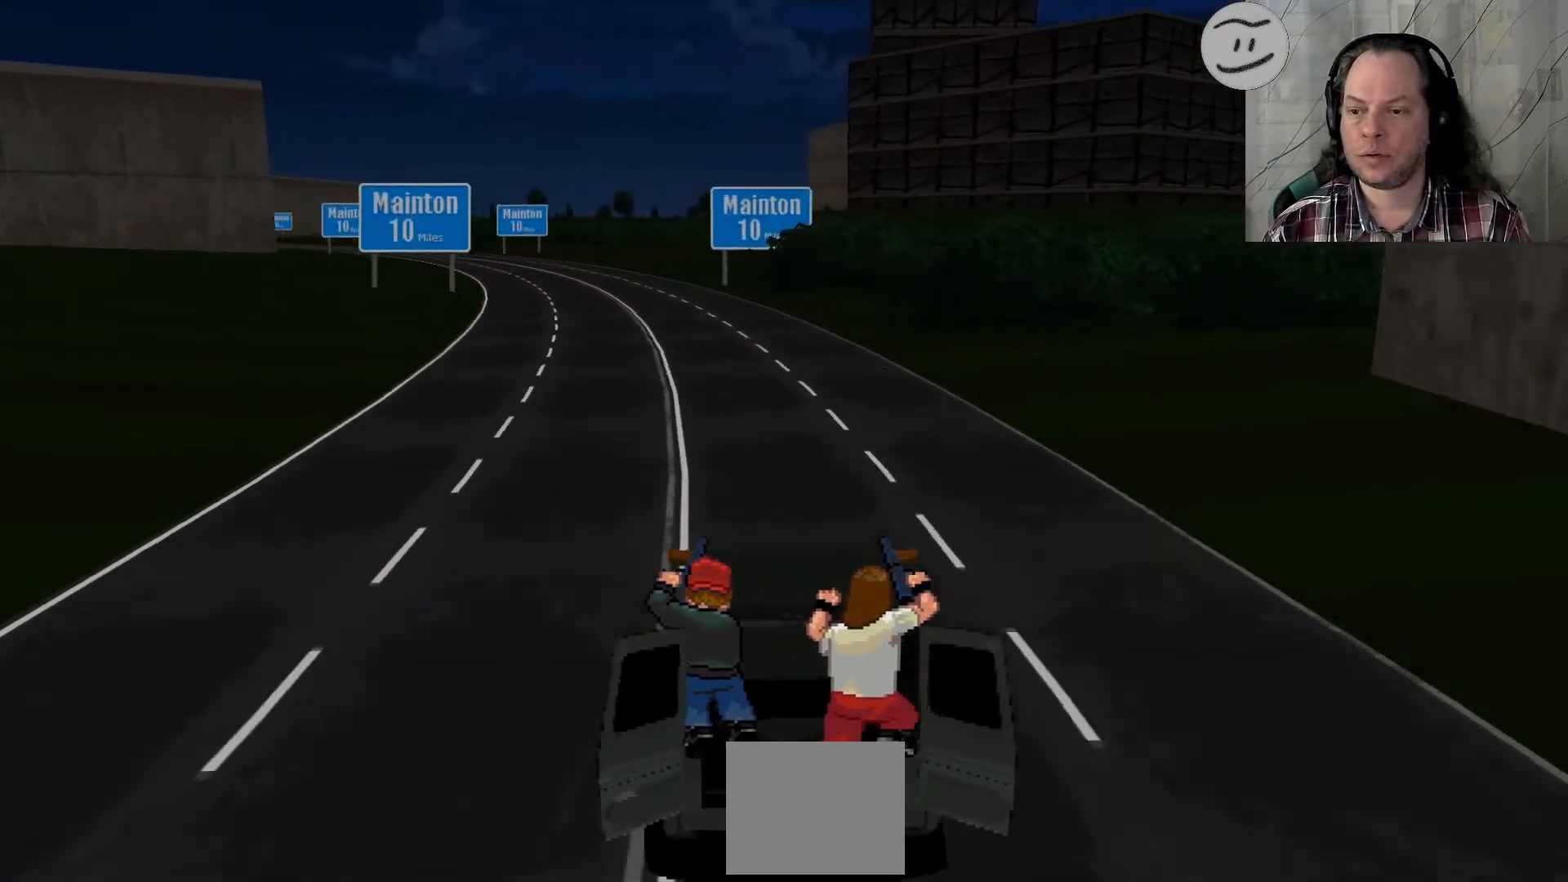
{"buttons": ["SQUARE"], "left_stick": "left", "right_stick": "center", "events": [[400, "left_stick", "left"]]}
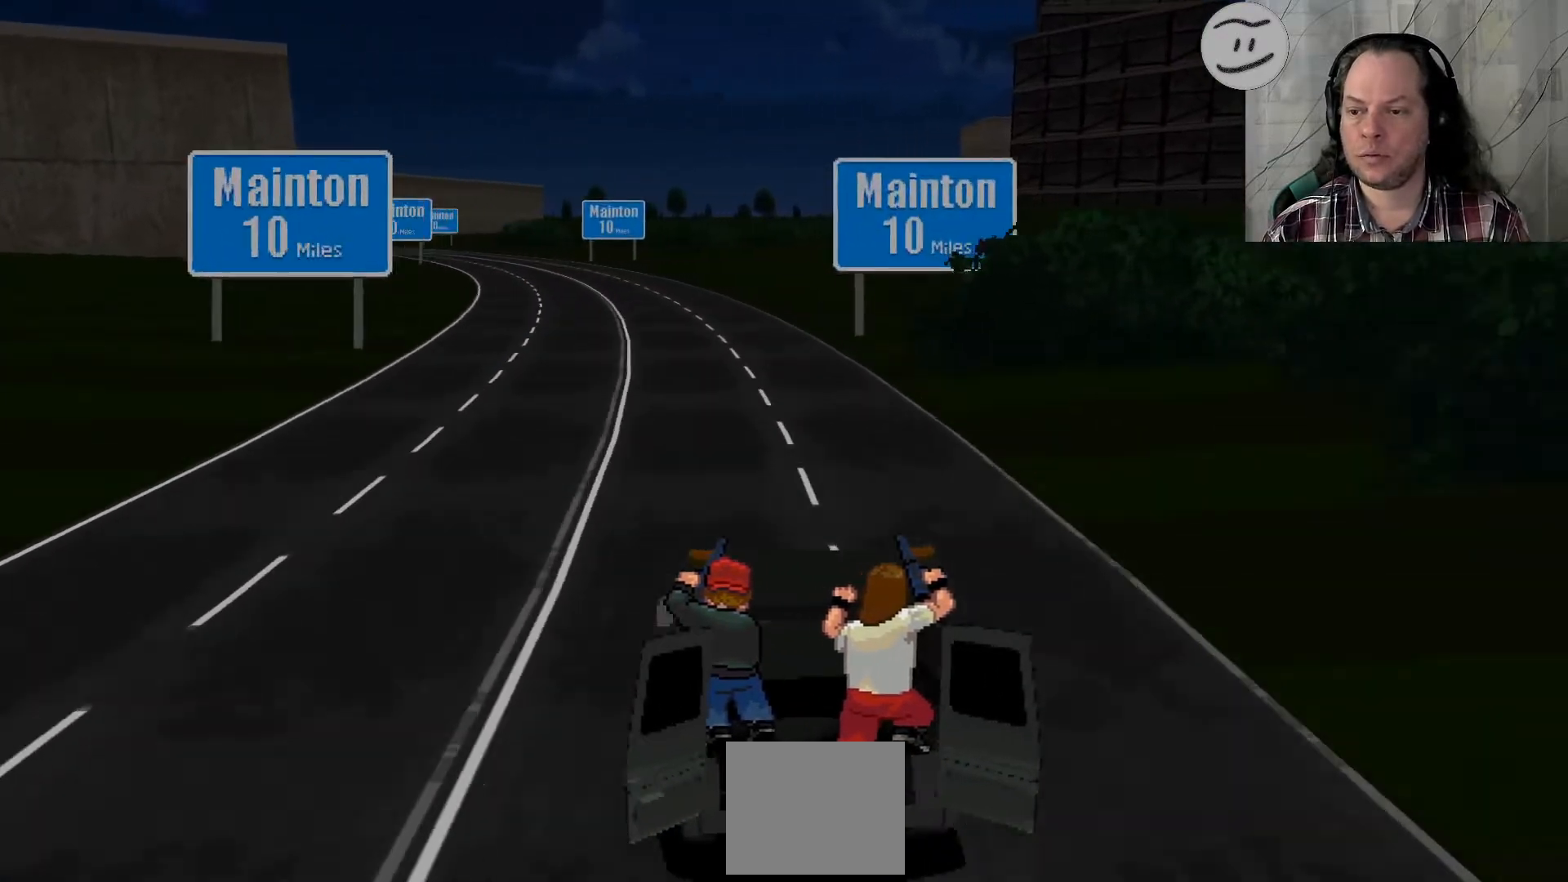
{"buttons": ["SQUARE", "R1"], "left_stick": "left", "right_stick": "center", "events": [[500, "R1", "down"]]}